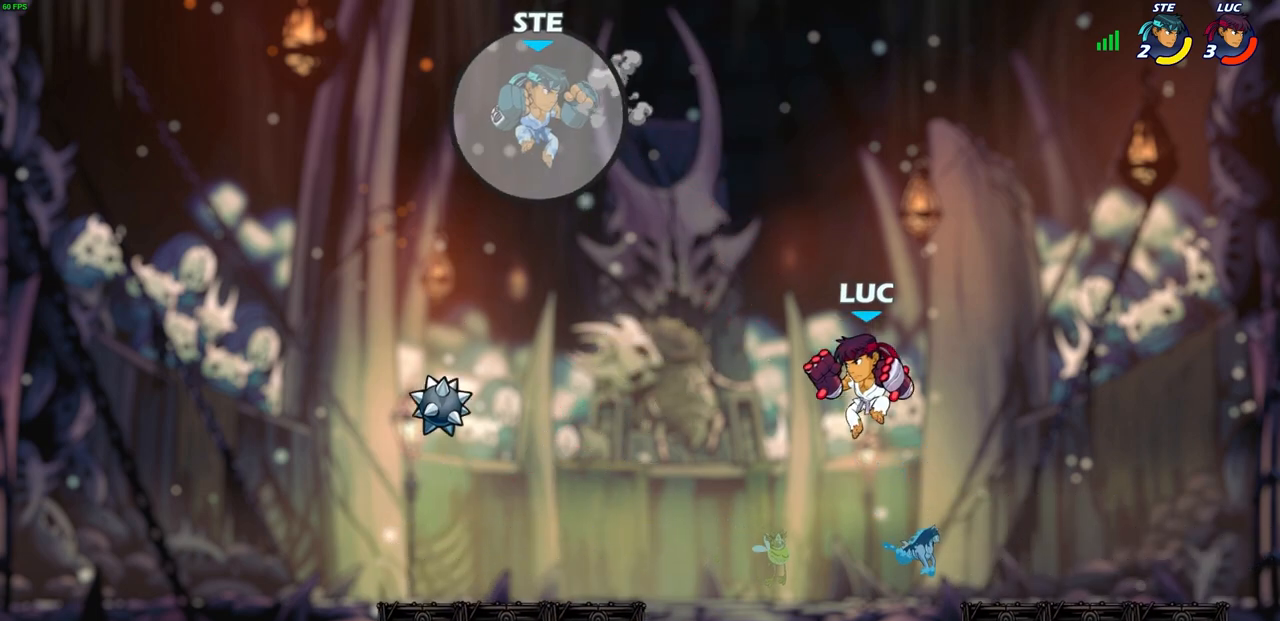
Gameplay with a controller (PlayStation layout); each line is a JSON object with the inputs held at the frame after it. "events" lists button and stick changes between this image and that frame as [ms after this image, input, new state], when the widget could be followed in between. Not read: L3 R3.
{"buttons": ["CIRCLE"], "left_stick": "left", "right_stick": "center", "events": [[33, "left_stick", "left"], [250, "R2", "down"], [267, "CIRCLE", "down"], [450, "R2", "up"]]}
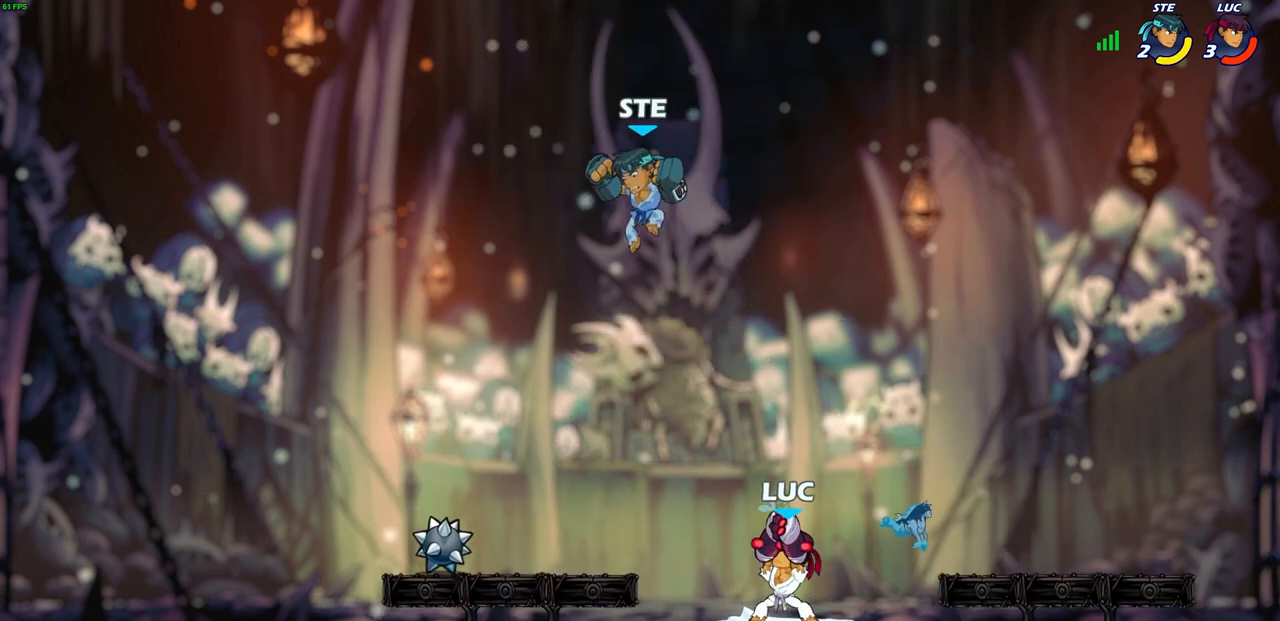
{"buttons": [], "left_stick": "left", "right_stick": "center", "events": [[500, "CIRCLE", "up"]]}
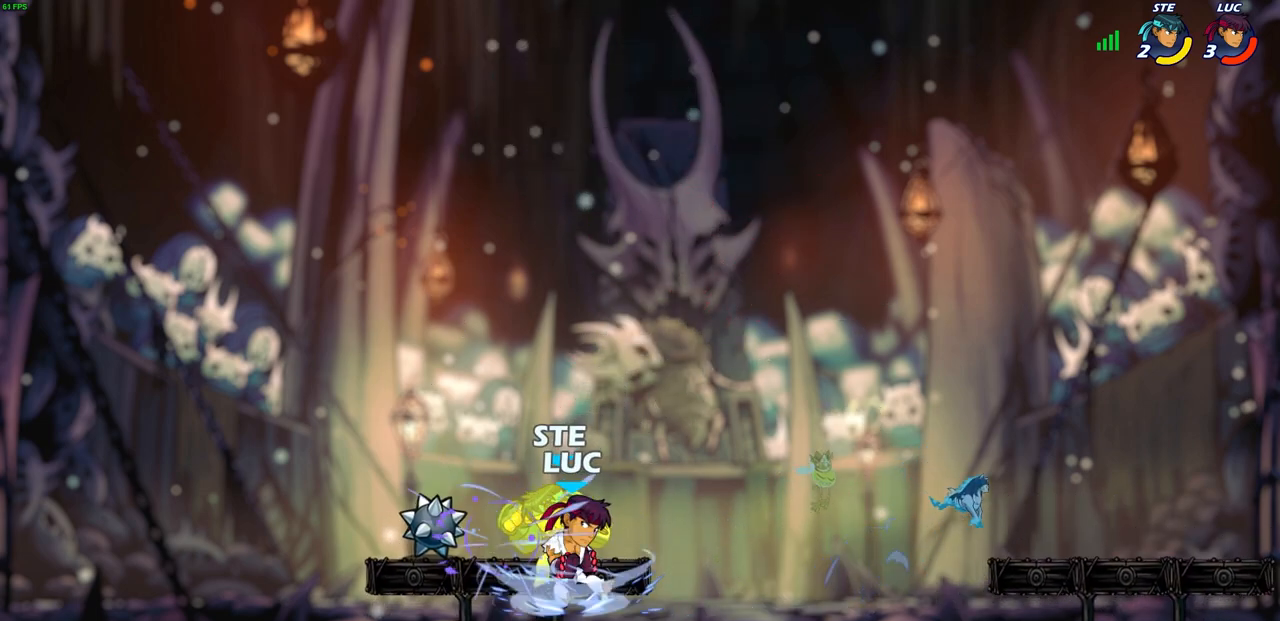
{"buttons": [], "left_stick": "center", "right_stick": "center", "events": [[383, "left_stick", "center"]]}
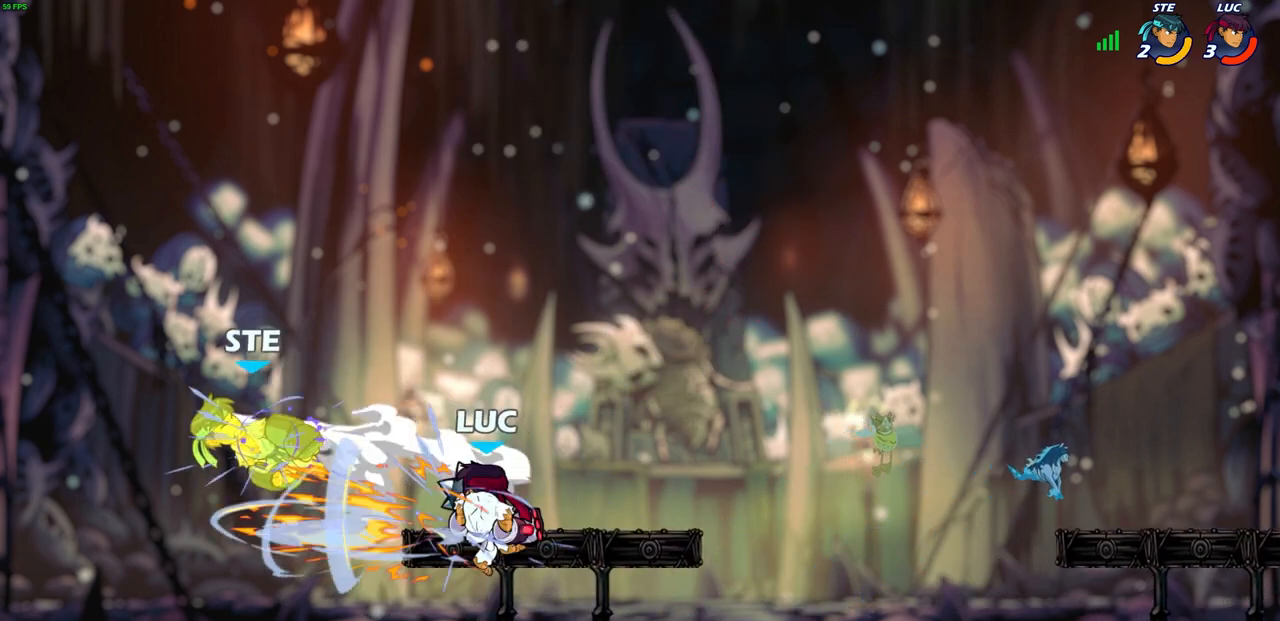
{"buttons": [], "left_stick": "right", "right_stick": "center", "events": [[217, "left_stick", "right"]]}
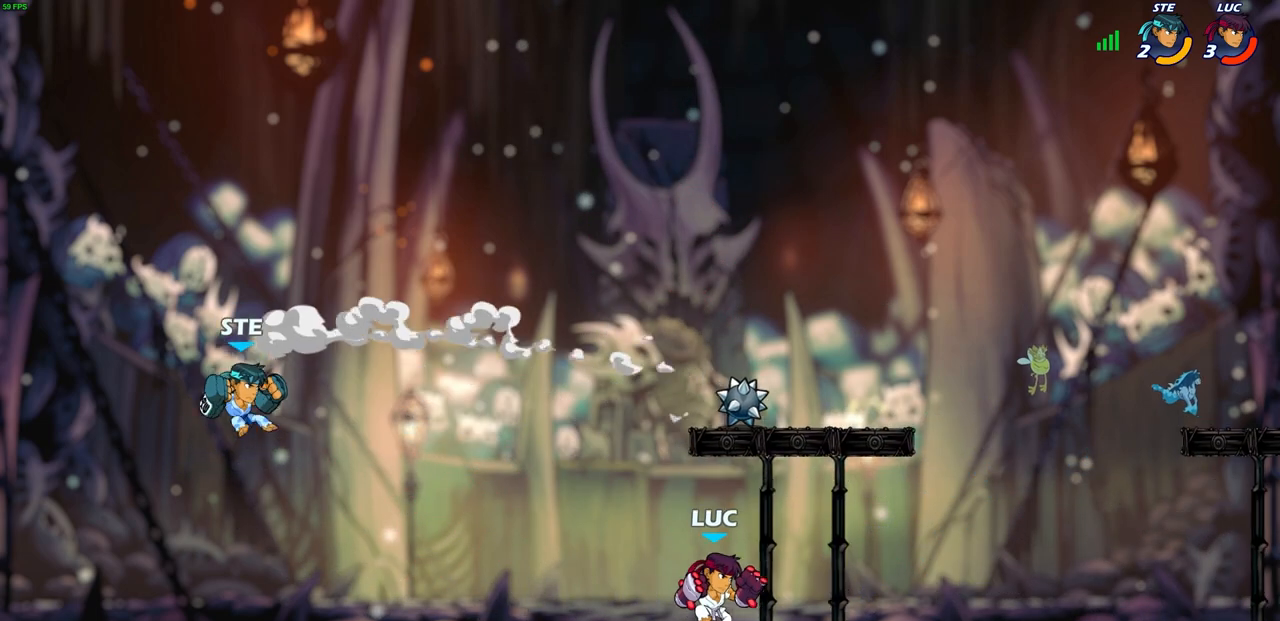
{"buttons": [], "left_stick": "center", "right_stick": "center", "events": [[100, "left_stick", "left"], [233, "left_stick", "center"]]}
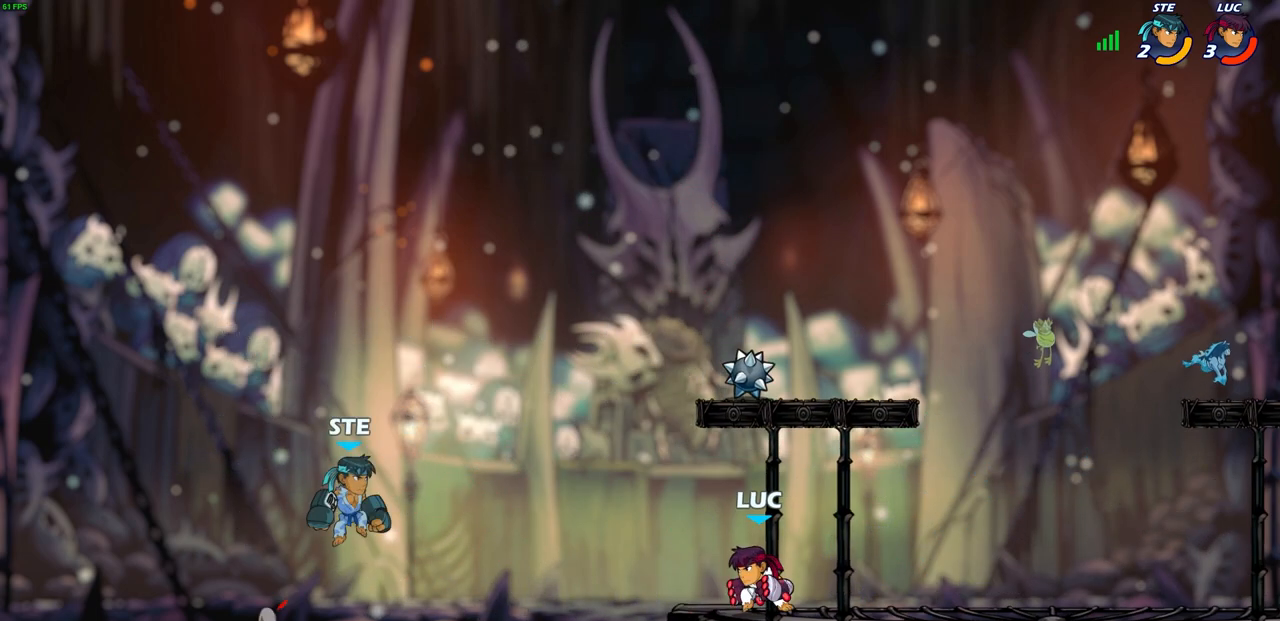
{"buttons": ["CIRCLE"], "left_stick": "down-left", "right_stick": "center", "events": [[200, "left_stick", "left"], [267, "CROSS", "down"], [283, "left_stick", "down-left"], [367, "CIRCLE", "down"], [383, "CROSS", "up"]]}
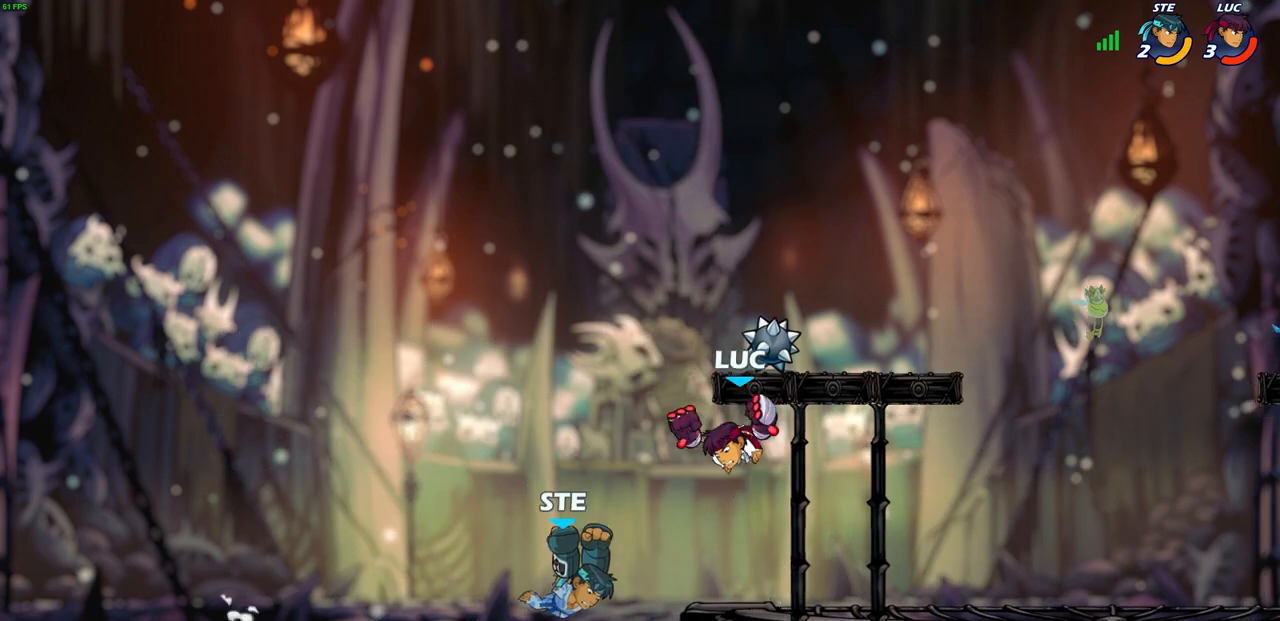
{"buttons": [], "left_stick": "center", "right_stick": "center", "events": [[117, "left_stick", "down"], [233, "left_stick", "down-left"], [467, "CIRCLE", "up"], [483, "left_stick", "center"]]}
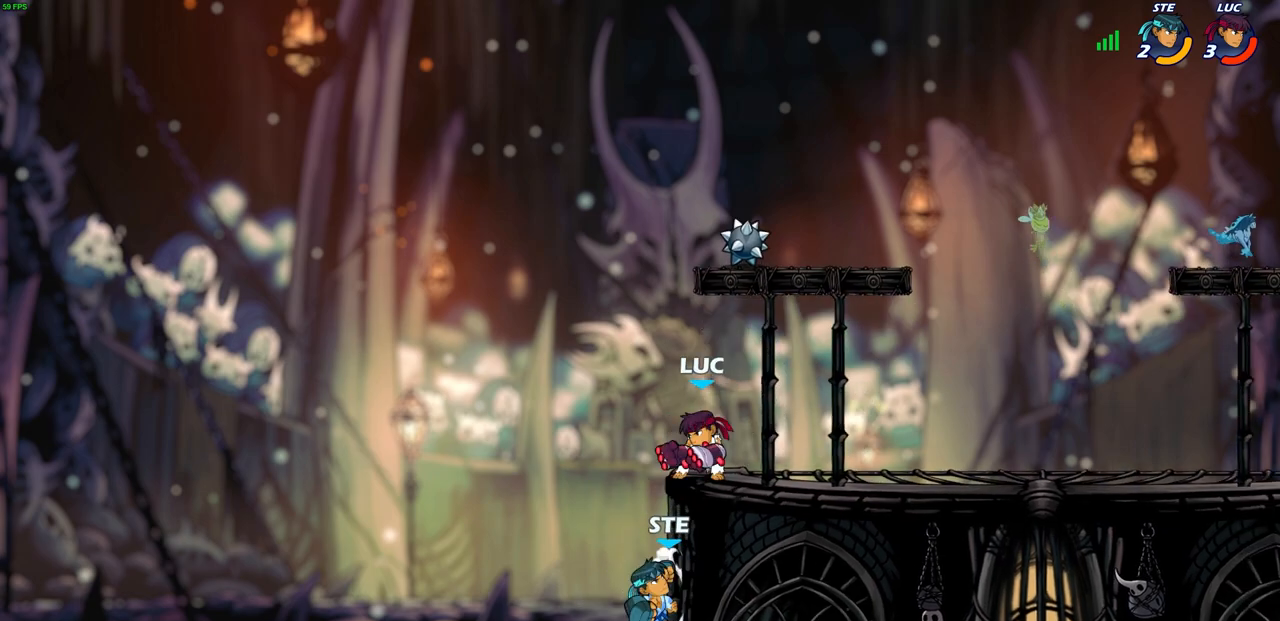
{"buttons": [], "left_stick": "center", "right_stick": "center", "events": [[233, "SQUARE", "down"], [317, "SQUARE", "up"], [400, "SQUARE", "down"], [483, "SQUARE", "up"]]}
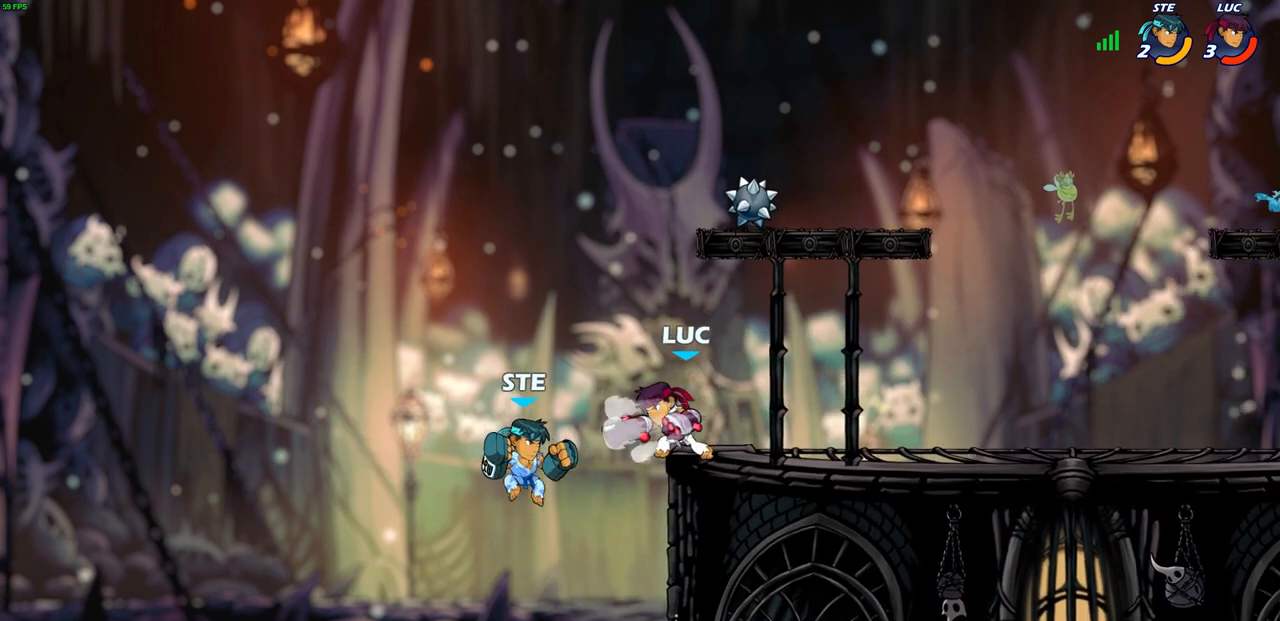
{"buttons": [], "left_stick": "left", "right_stick": "center", "events": [[33, "left_stick", "left"], [83, "SQUARE", "down"], [183, "left_stick", "center"], [200, "SQUARE", "up"], [317, "left_stick", "left"]]}
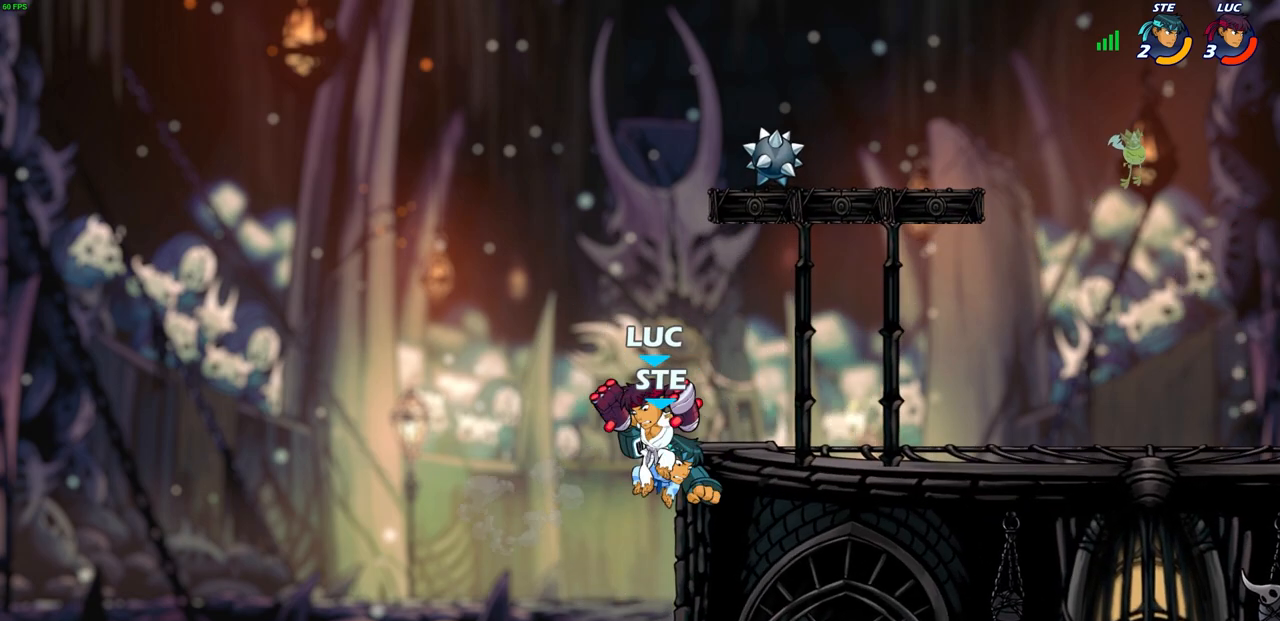
{"buttons": [], "left_stick": "up-right", "right_stick": "center", "events": [[50, "R2", "down"], [117, "left_stick", "up"], [167, "left_stick", "up-right"], [300, "R2", "up"]]}
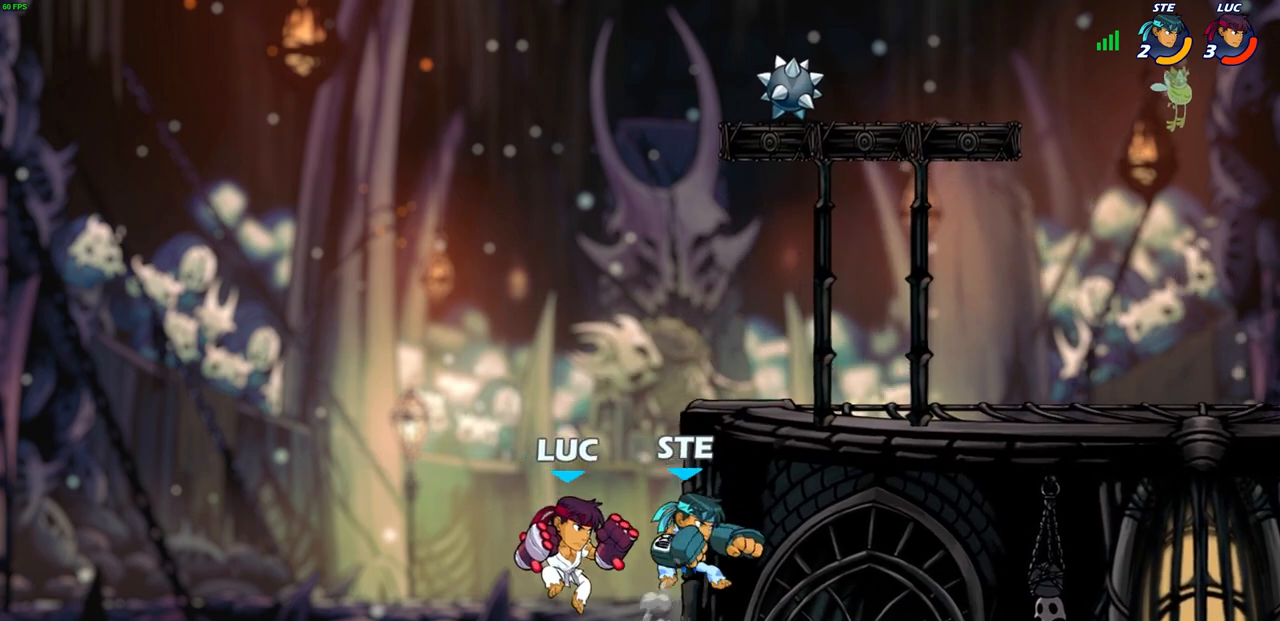
{"buttons": [], "left_stick": "up-right", "right_stick": "center", "events": [[33, "CROSS", "down"], [67, "right_stick", "down"], [100, "CROSS", "up"], [100, "SQUARE", "down"], [167, "left_stick", "up-left"], [183, "SQUARE", "up"], [217, "left_stick", "left"], [217, "right_stick", "center"], [317, "left_stick", "up-left"], [433, "left_stick", "up-right"]]}
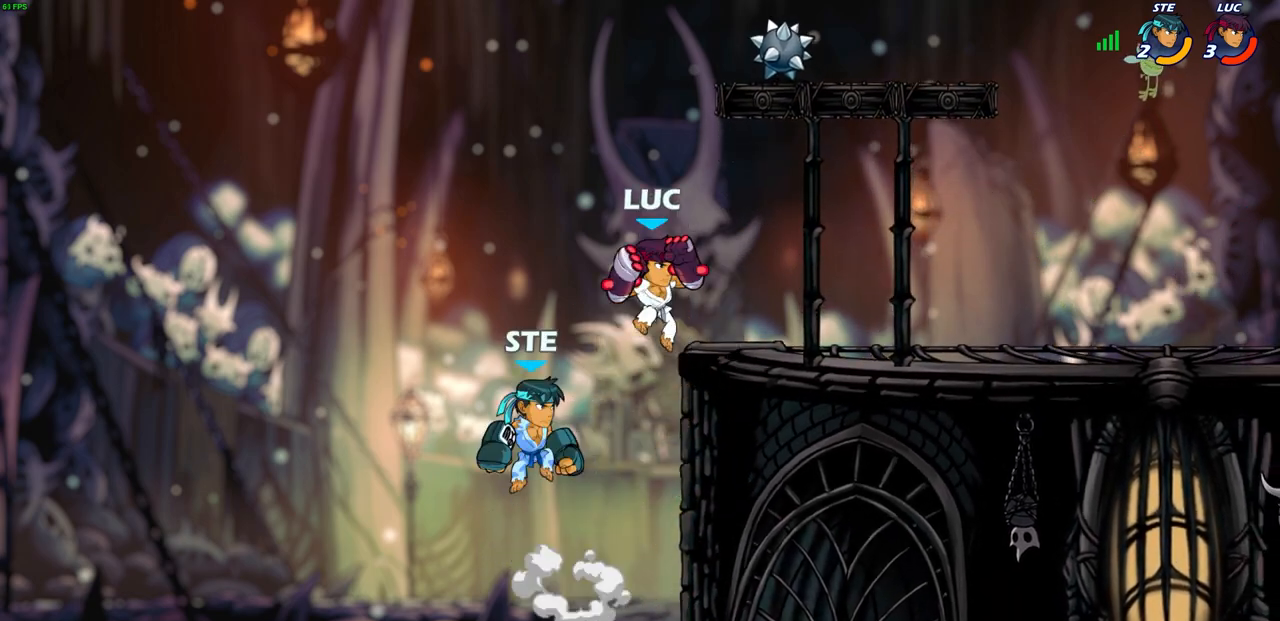
{"buttons": ["R2"], "left_stick": "right", "right_stick": "center", "events": [[133, "left_stick", "right"], [300, "CIRCLE", "down"], [333, "CIRCLE", "up"], [400, "R2", "down"]]}
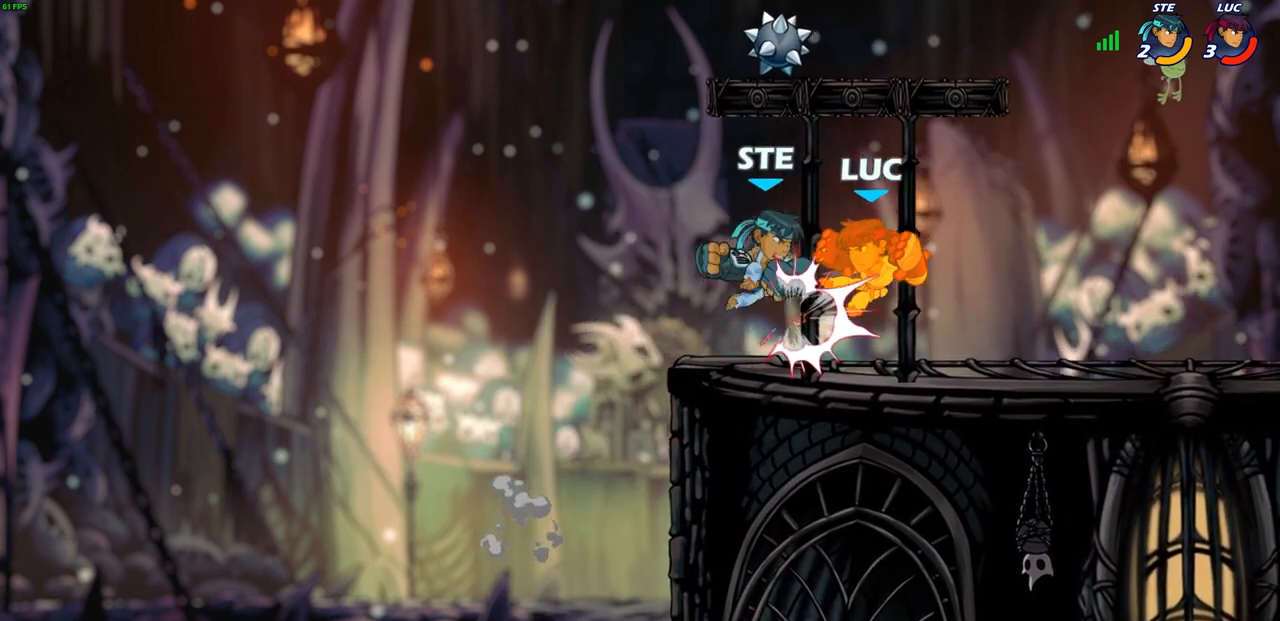
{"buttons": [], "left_stick": "center", "right_stick": "center", "events": [[50, "left_stick", "left"], [67, "R2", "up"], [267, "left_stick", "center"]]}
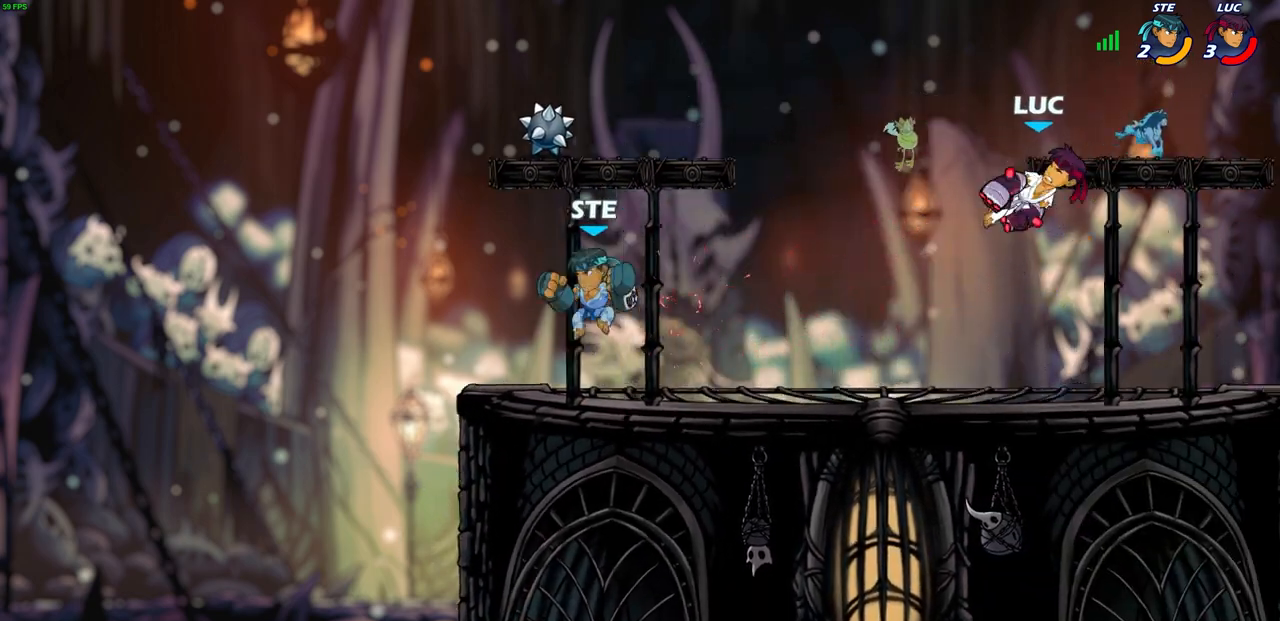
{"buttons": [], "left_stick": "down-right", "right_stick": "center", "events": [[100, "left_stick", "left"], [183, "left_stick", "down-left"], [450, "left_stick", "down-right"]]}
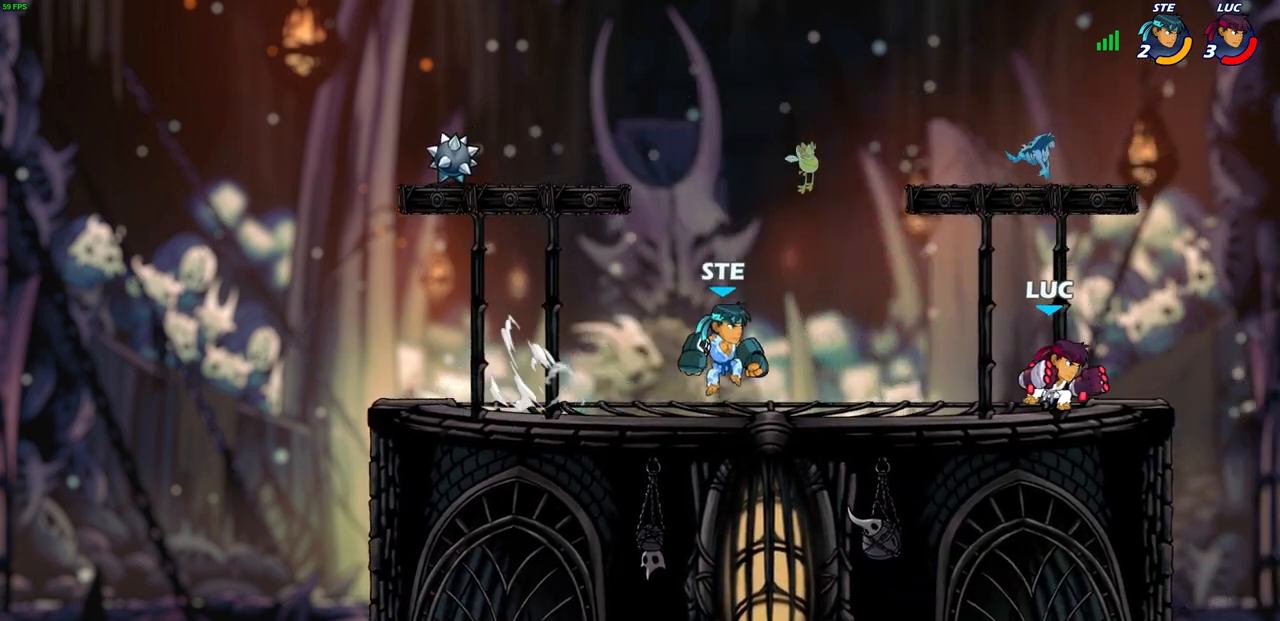
{"buttons": [], "left_stick": "left", "right_stick": "center", "events": [[17, "left_stick", "right"], [167, "left_stick", "down-left"], [217, "CIRCLE", "down"], [283, "CIRCLE", "up"], [317, "left_stick", "center"], [500, "left_stick", "left"]]}
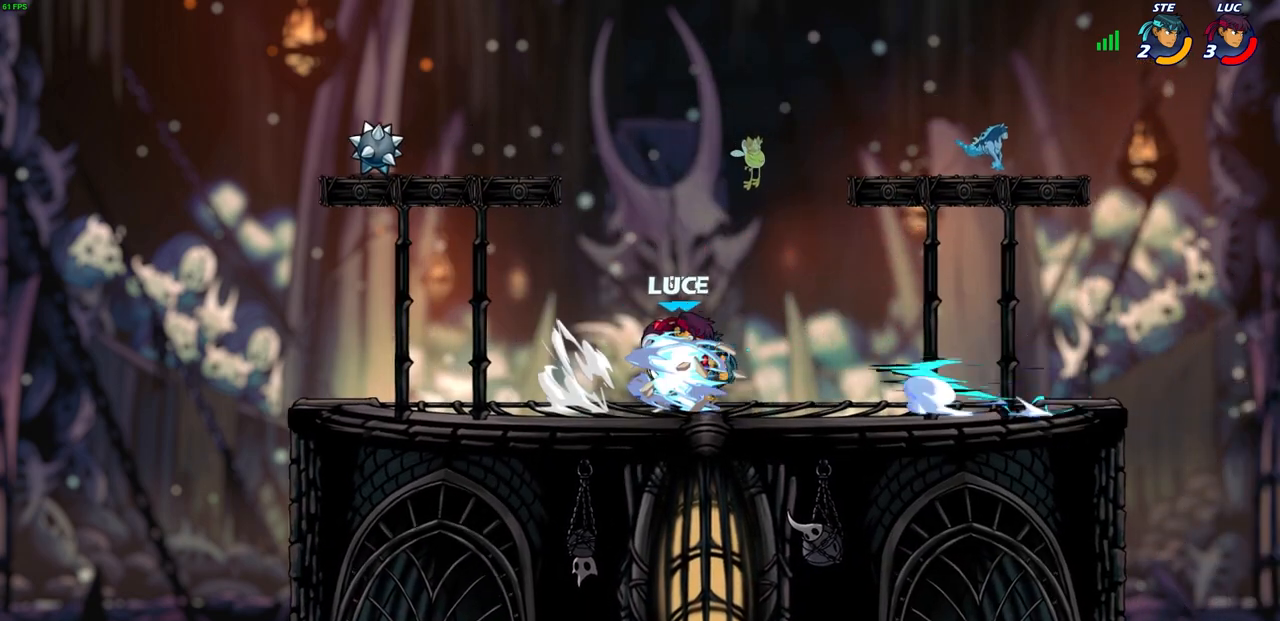
{"buttons": [], "left_stick": "center", "right_stick": "center", "events": [[200, "left_stick", "center"]]}
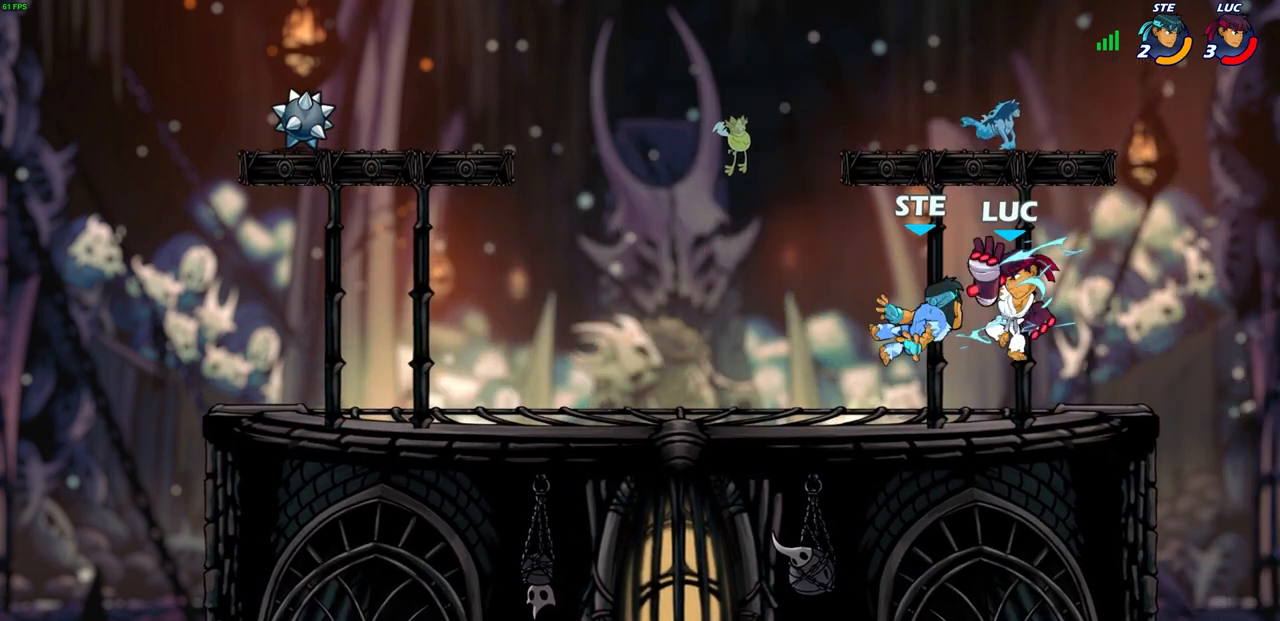
{"buttons": [], "left_stick": "center", "right_stick": "center", "events": []}
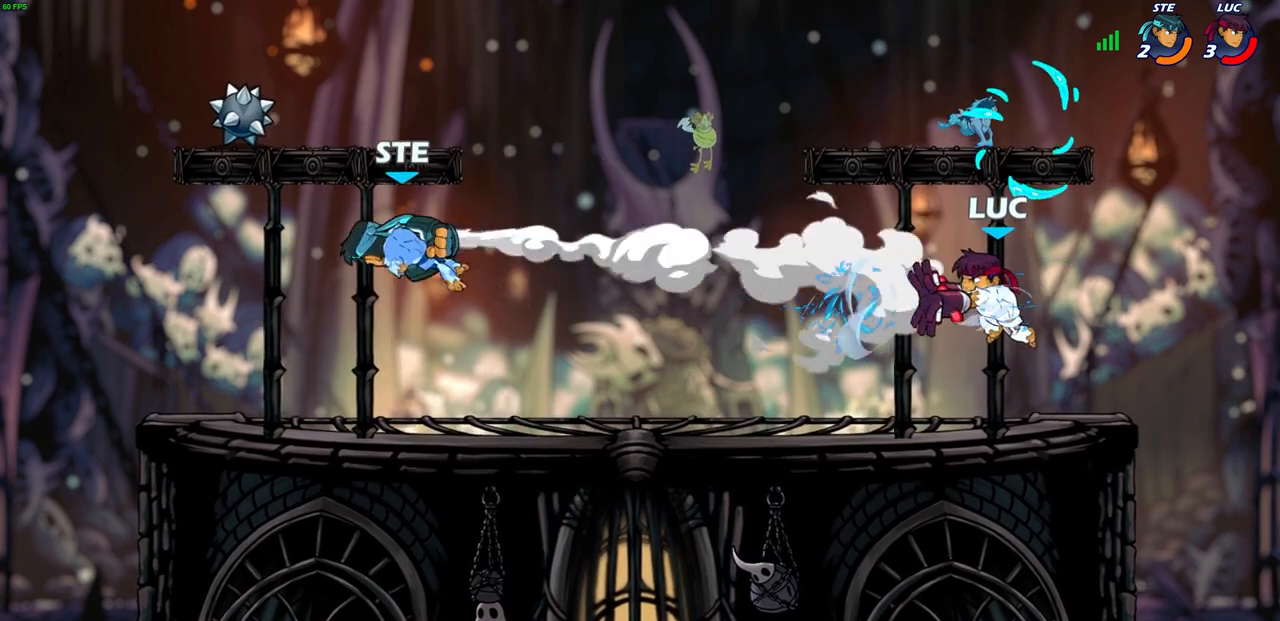
{"buttons": ["R2"], "left_stick": "left", "right_stick": "center", "events": [[117, "left_stick", "left"], [200, "R2", "down"]]}
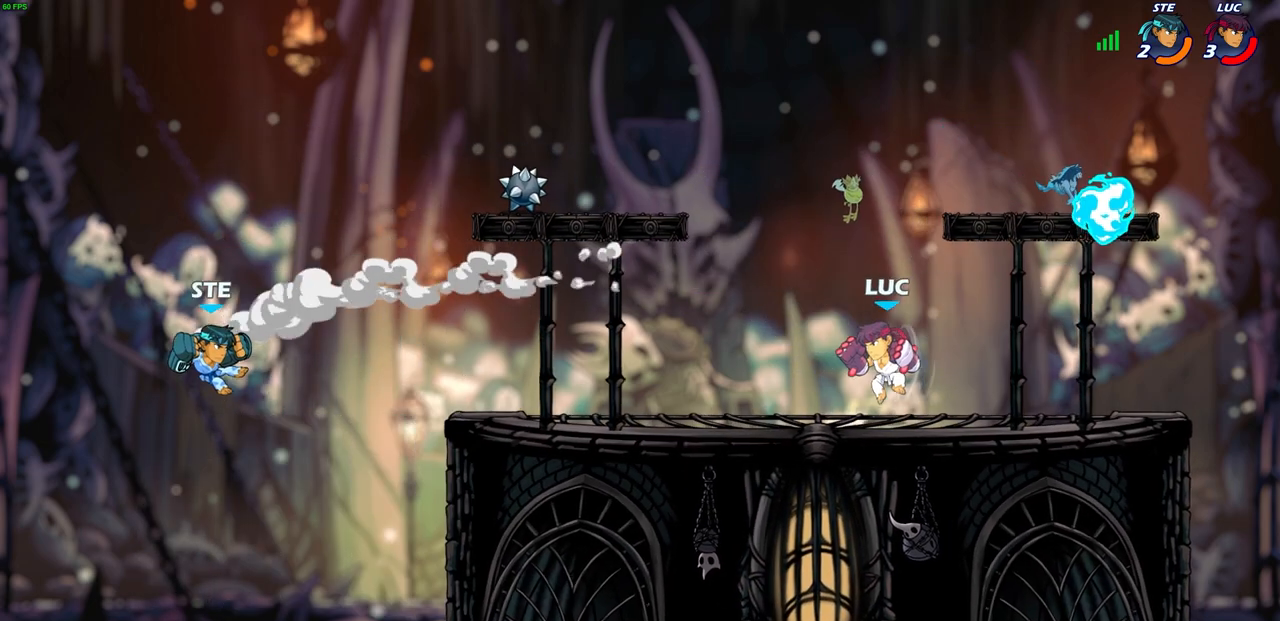
{"buttons": [], "left_stick": "center", "right_stick": "center", "events": [[50, "R2", "up"], [133, "left_stick", "center"]]}
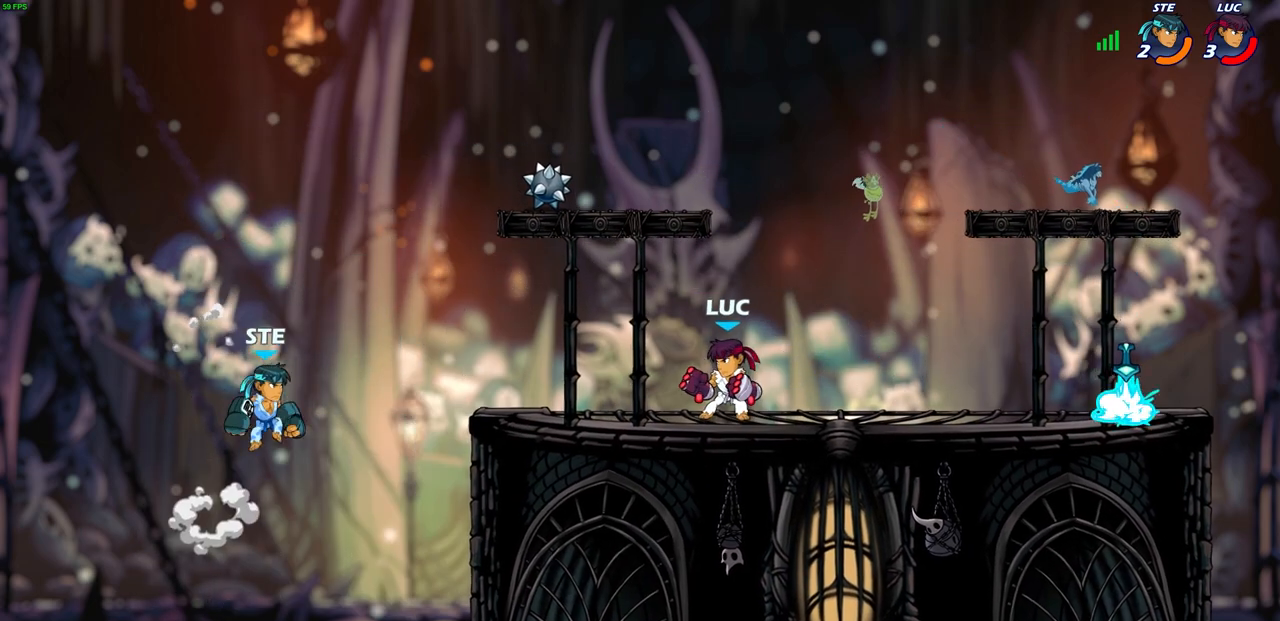
{"buttons": ["CIRCLE"], "left_stick": "down-left", "right_stick": "center", "events": [[100, "left_stick", "left"], [183, "R2", "down"], [200, "CROSS", "down"], [217, "left_stick", "down-left"], [283, "R2", "up"], [317, "CIRCLE", "down"], [333, "CROSS", "up"]]}
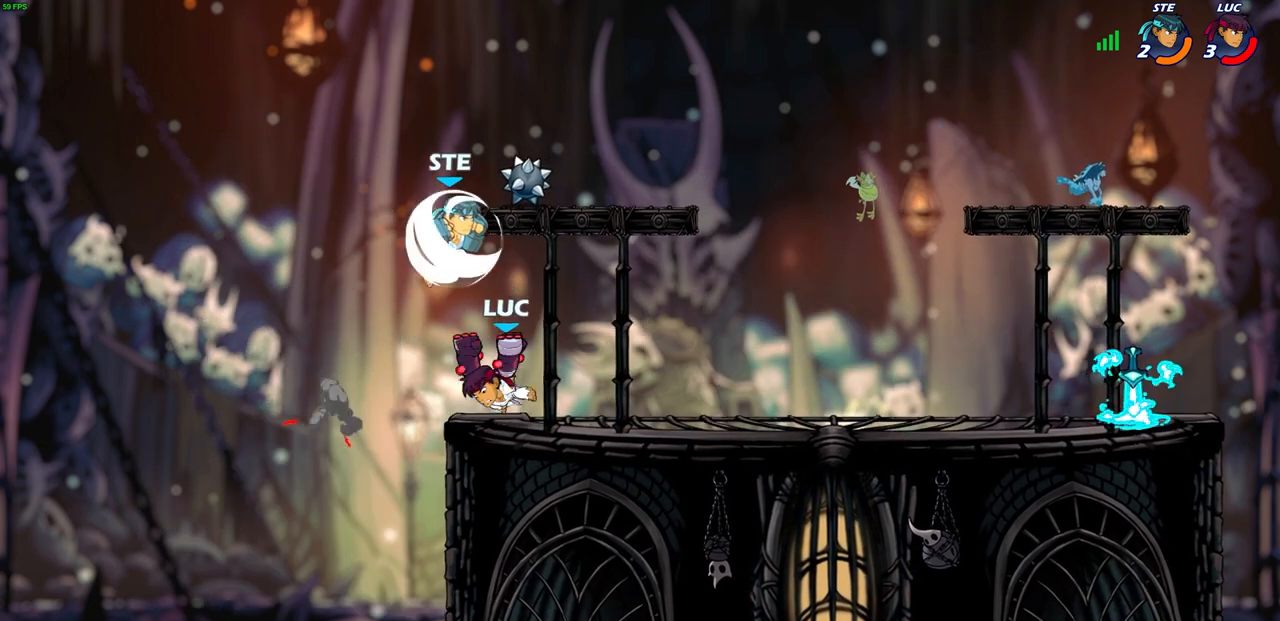
{"buttons": ["SQUARE"], "left_stick": "center", "right_stick": "center", "events": [[83, "CIRCLE", "up"], [150, "left_stick", "center"], [367, "left_stick", "right"], [450, "SQUARE", "down"], [483, "left_stick", "center"]]}
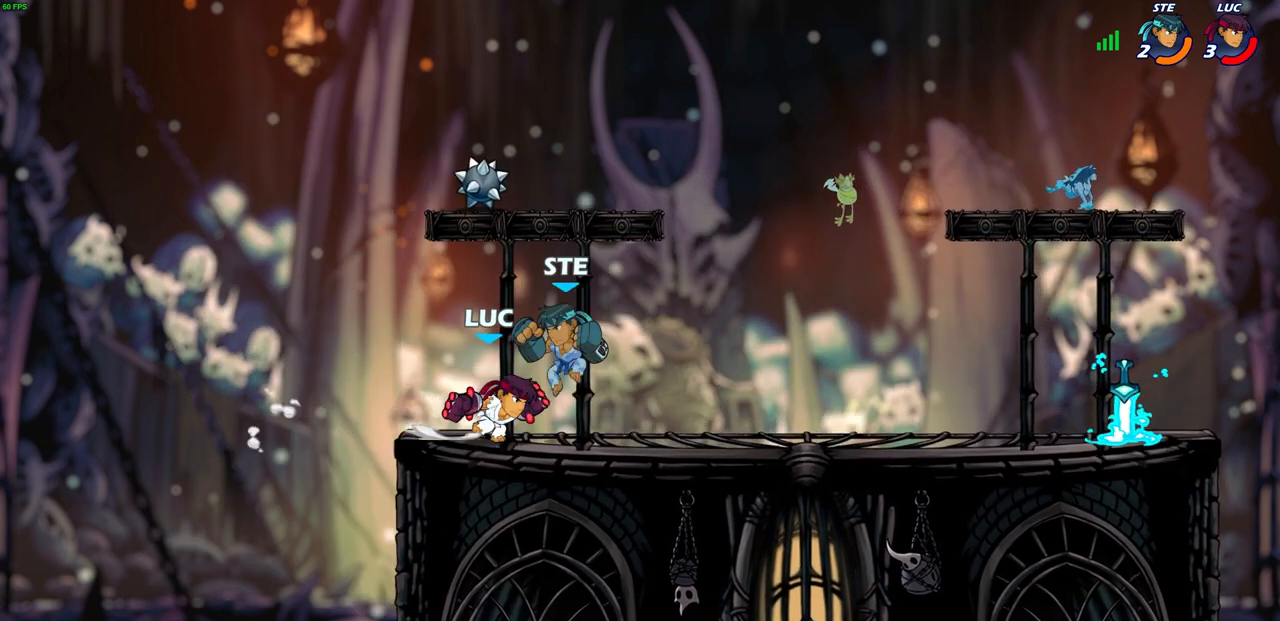
{"buttons": [], "left_stick": "down-right", "right_stick": "center", "events": [[33, "SQUARE", "up"], [100, "SQUARE", "down"], [200, "SQUARE", "up"], [267, "SQUARE", "down"], [367, "SQUARE", "up"], [400, "left_stick", "right"], [467, "left_stick", "down-right"]]}
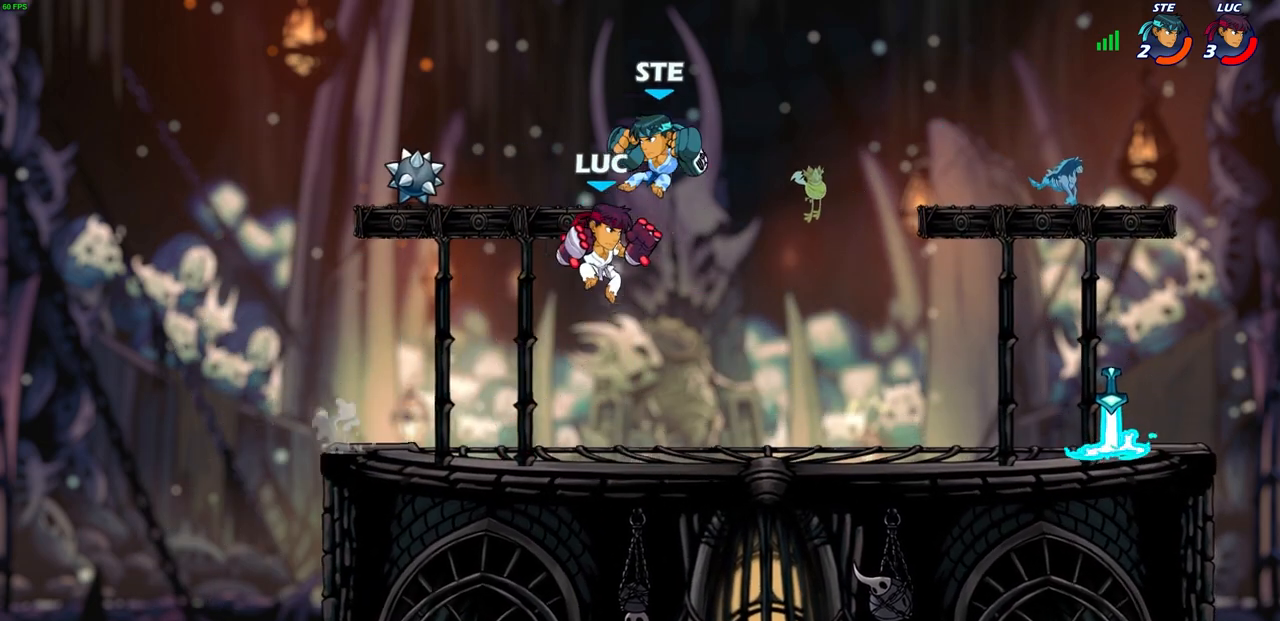
{"buttons": ["CIRCLE"], "left_stick": "up-left", "right_stick": "center", "events": [[67, "left_stick", "right"], [167, "left_stick", "center"], [233, "R2", "down"], [367, "left_stick", "up-left"], [433, "R2", "up"], [450, "CIRCLE", "down"]]}
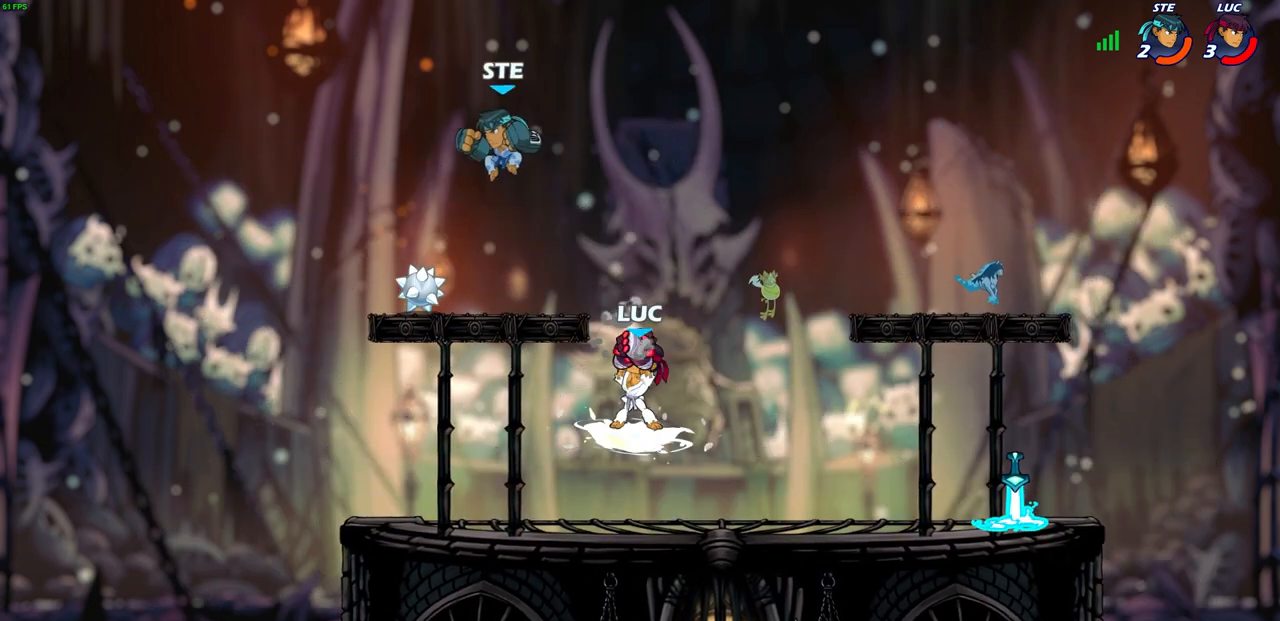
{"buttons": [], "left_stick": "center", "right_stick": "center", "events": [[33, "CIRCLE", "up"], [117, "left_stick", "center"]]}
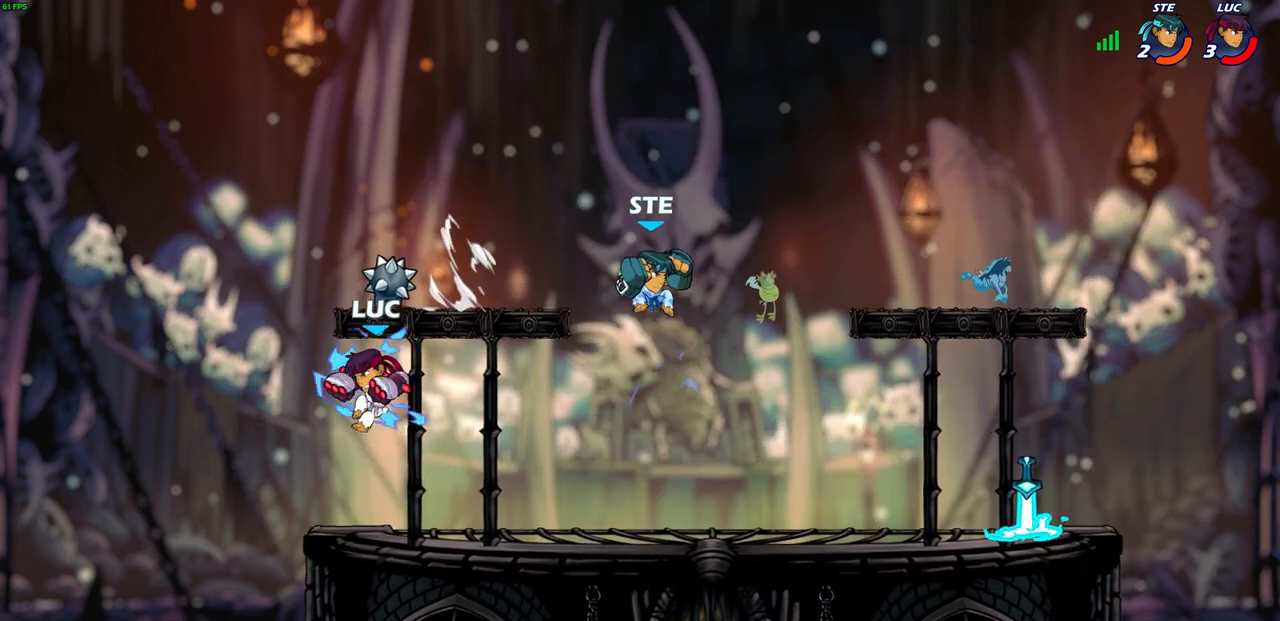
{"buttons": [], "left_stick": "right", "right_stick": "center", "events": [[233, "left_stick", "right"], [283, "CROSS", "down"], [433, "CROSS", "up"]]}
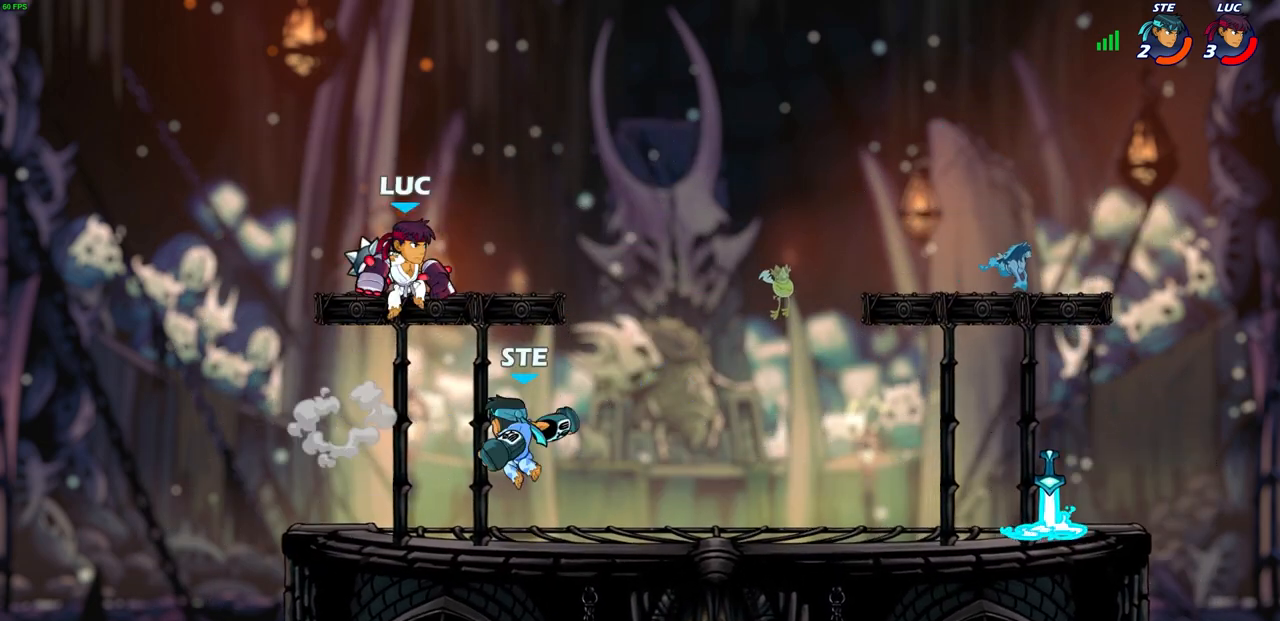
{"buttons": ["SQUARE"], "left_stick": "down-left", "right_stick": "center", "events": [[33, "left_stick", "up"], [167, "left_stick", "down-left"], [483, "SQUARE", "down"]]}
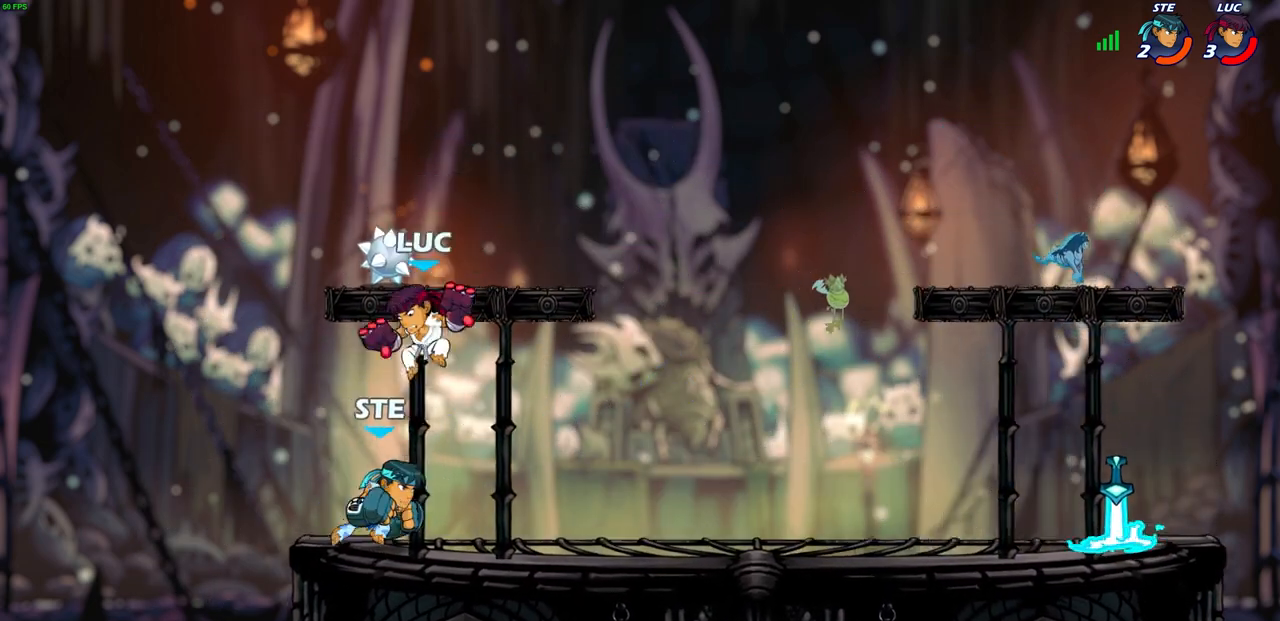
{"buttons": [], "left_stick": "center", "right_stick": "center", "events": [[67, "SQUARE", "up"], [83, "left_stick", "center"]]}
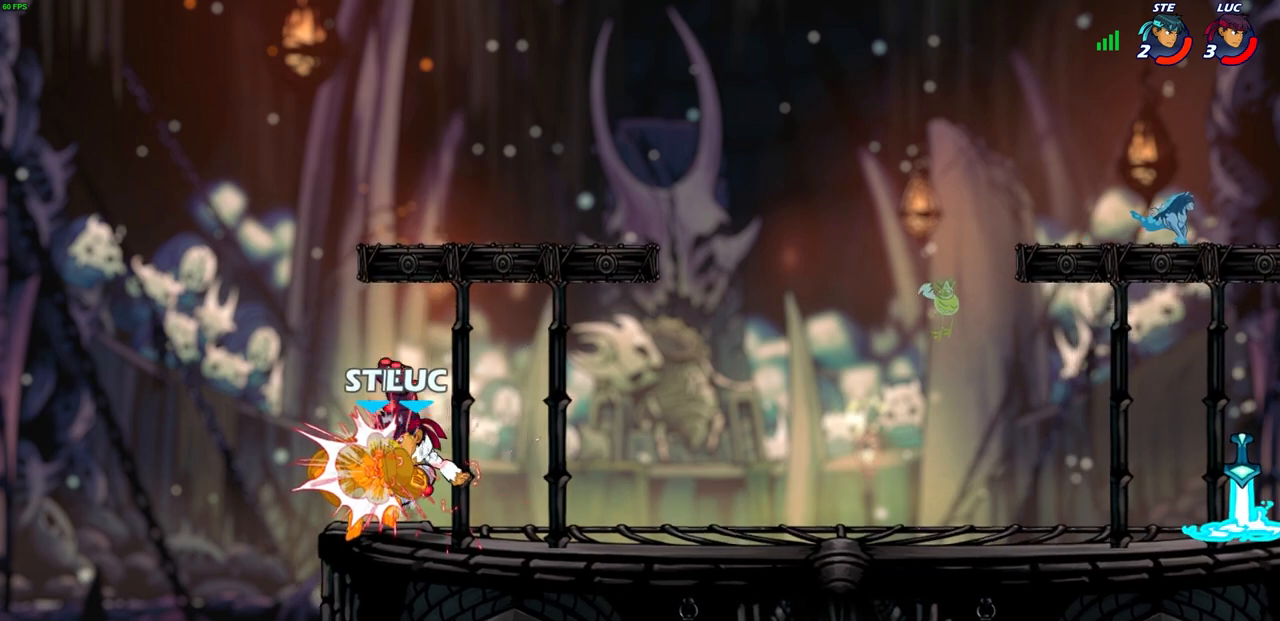
{"buttons": ["CIRCLE"], "left_stick": "center", "right_stick": "center", "events": [[383, "CIRCLE", "down"]]}
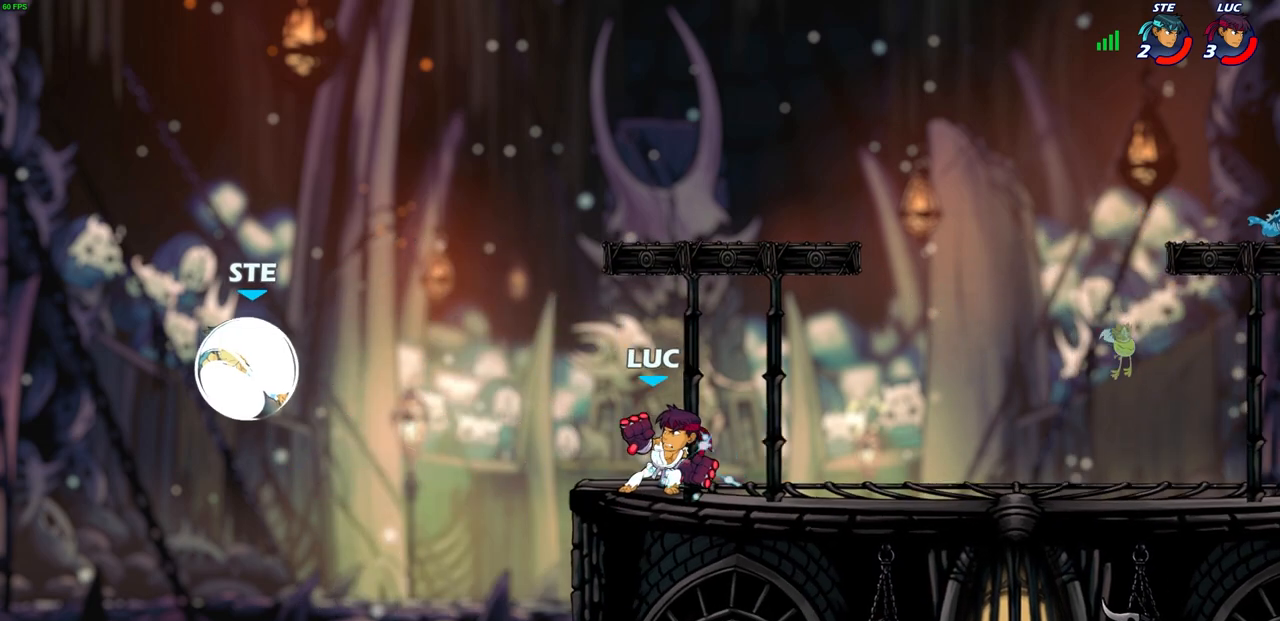
{"buttons": ["CIRCLE"], "left_stick": "center", "right_stick": "center", "events": []}